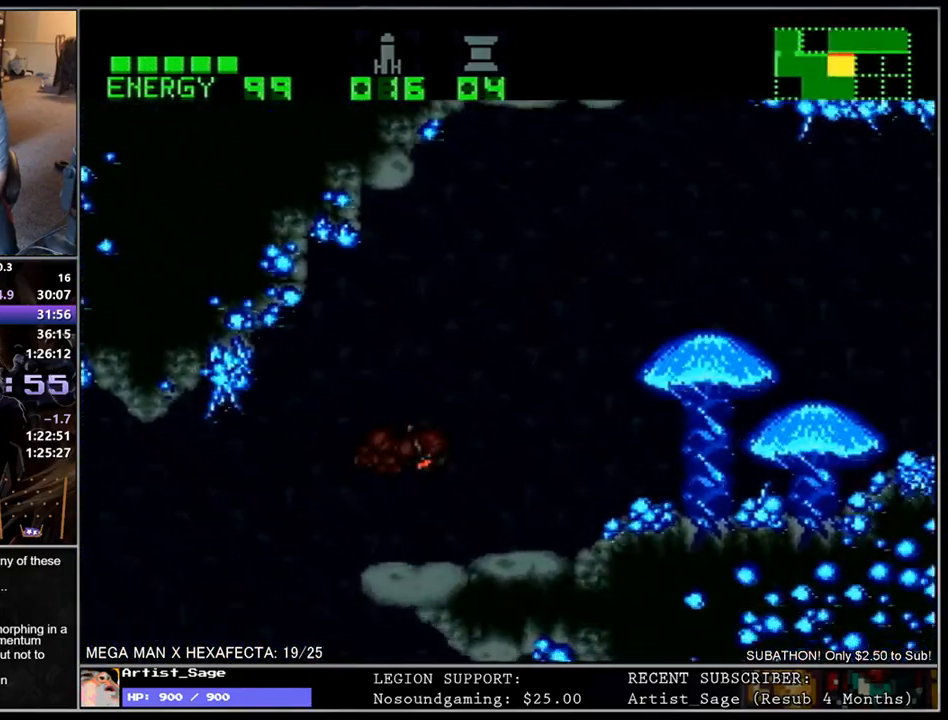
Gameplay with a controller (Nintendo layout); each line is a JSON object with the inputs held at the frame after it. "events" lists button and stick changes between this image and that frame as [ms after this image, input, new state], when the widget could be followed in between. Not read: L3 R3.
{"buttons": ["L1", "DPAD_RIGHT"], "events": [[67, "DPAD_DOWN", "down"], [150, "DPAD_DOWN", "up"], [317, "B", "down"], [433, "B", "up"]]}
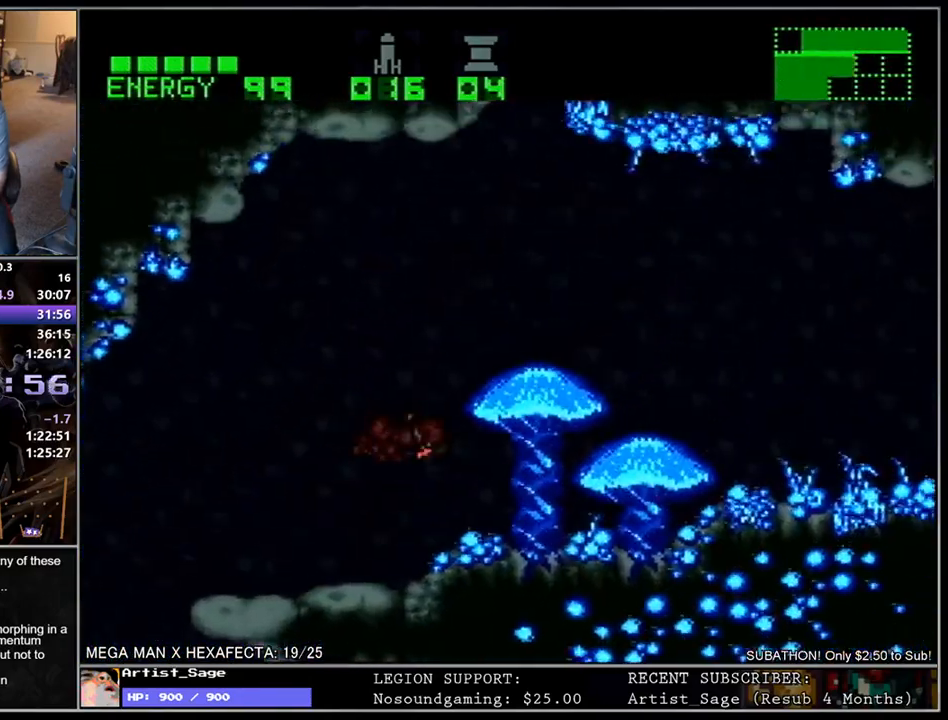
{"buttons": ["L1", "DPAD_RIGHT"], "events": [[67, "DPAD_DOWN", "down"], [150, "DPAD_DOWN", "up"], [233, "X", "down"], [317, "X", "up"], [383, "X", "down"], [467, "X", "up"]]}
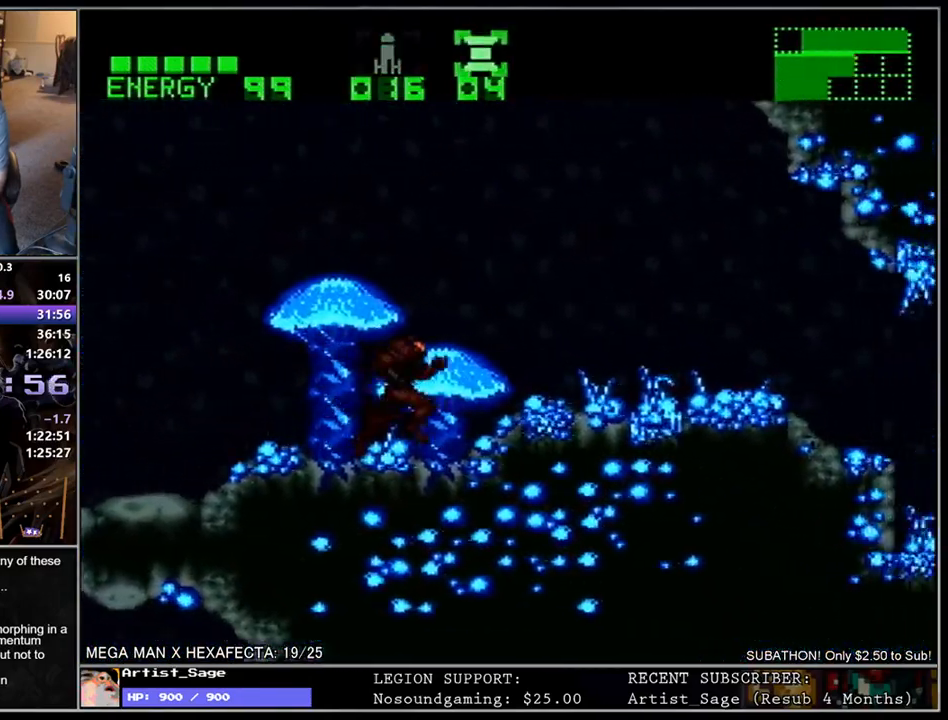
{"buttons": ["L1"], "events": [[367, "B", "down"], [450, "B", "up"], [467, "DPAD_RIGHT", "up"]]}
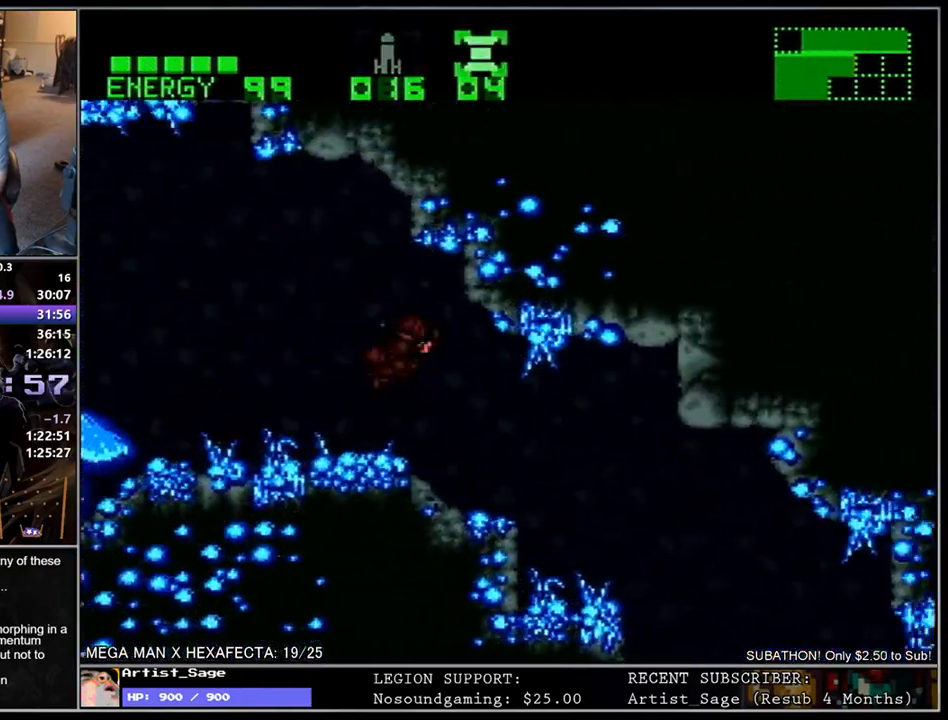
{"buttons": ["L1", "DPAD_RIGHT"], "events": [[17, "B", "down"], [17, "DPAD_DOWN", "down"], [117, "DPAD_DOWN", "up"], [183, "DPAD_DOWN", "down"], [200, "DPAD_RIGHT", "down"], [383, "B", "up"], [417, "DPAD_DOWN", "up"]]}
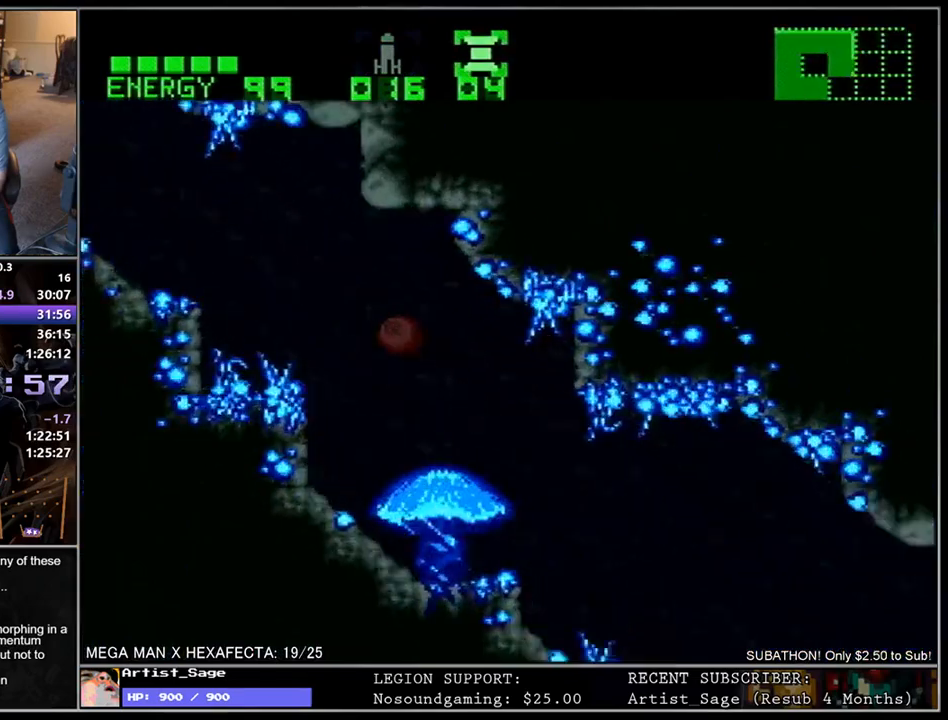
{"buttons": ["L1", "DPAD_UP"], "events": [[433, "DPAD_UP", "down"], [467, "DPAD_RIGHT", "up"]]}
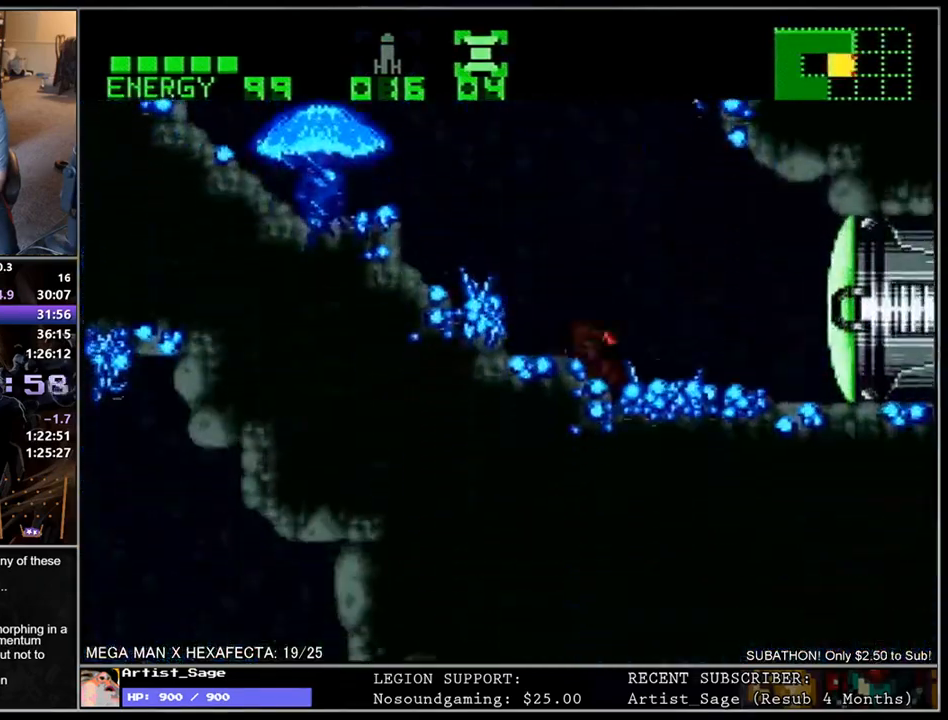
{"buttons": ["Y"], "events": [[17, "DPAD_UP", "up"], [33, "L1", "up"], [117, "Y", "down"], [167, "Y", "up"], [267, "A", "down"], [367, "A", "up"], [417, "Y", "down"]]}
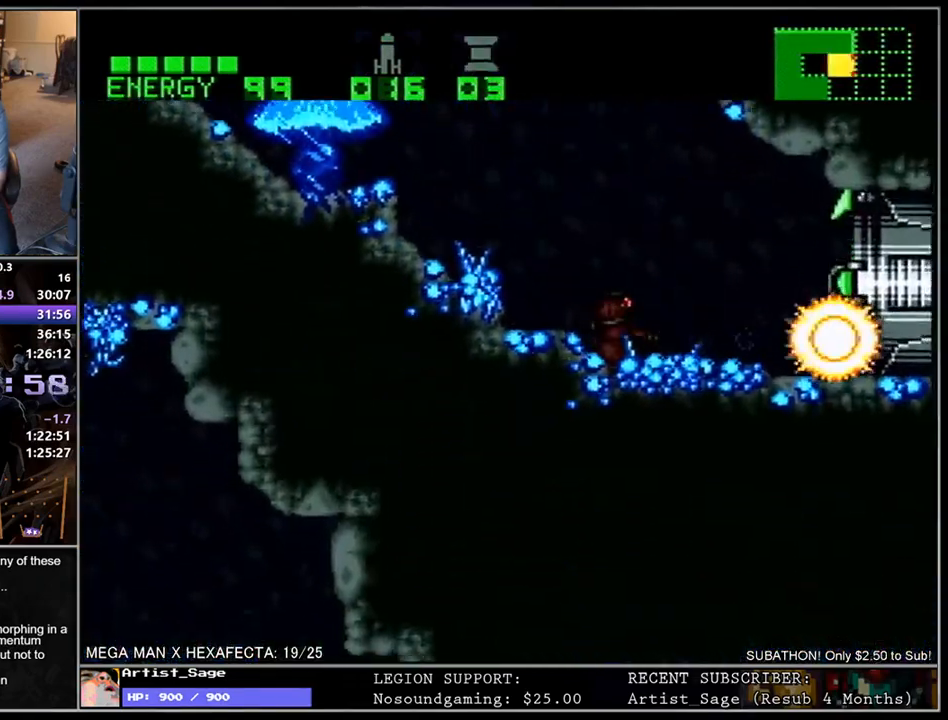
{"buttons": ["Y"], "events": [[67, "DPAD_UP", "down"], [117, "DPAD_UP", "up"]]}
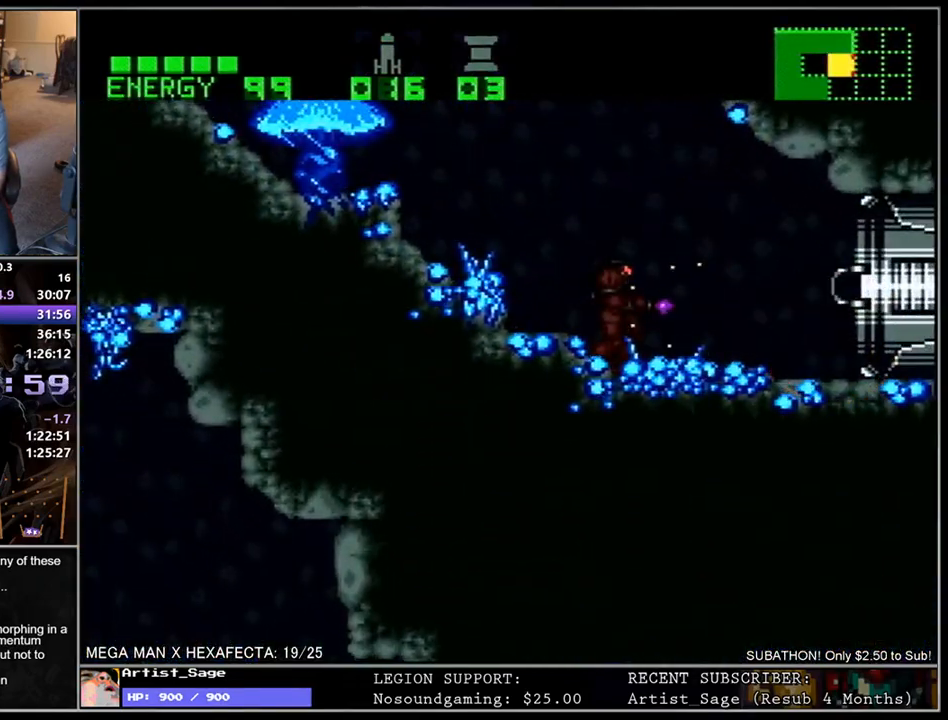
{"buttons": ["Y", "L1", "DPAD_RIGHT"], "events": [[200, "DPAD_RIGHT", "down"], [217, "L1", "down"]]}
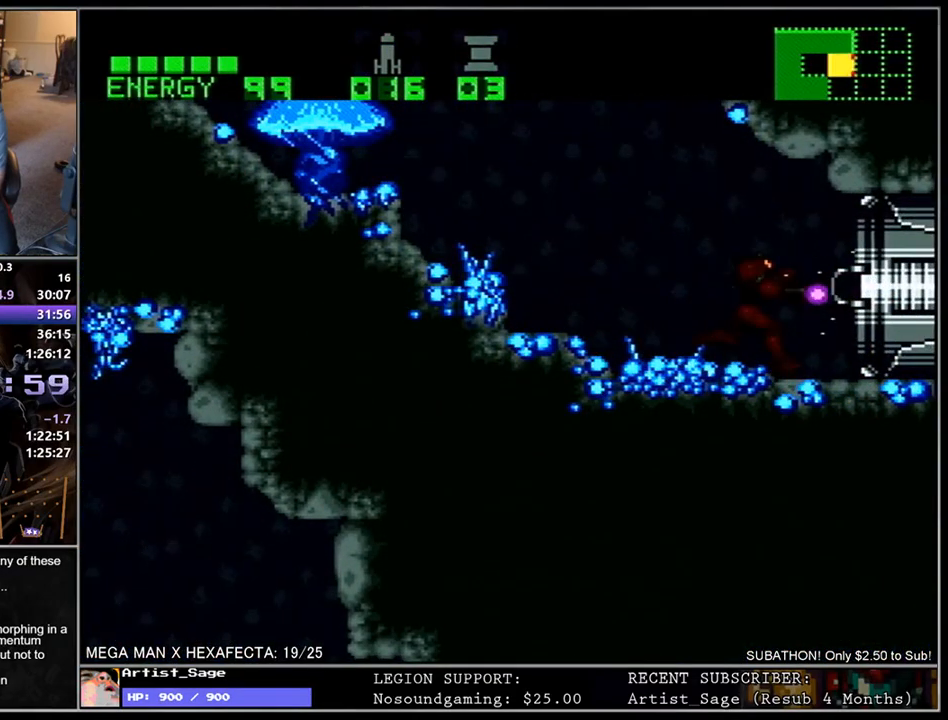
{"buttons": ["Y"], "events": [[417, "DPAD_RIGHT", "up"], [450, "L1", "up"]]}
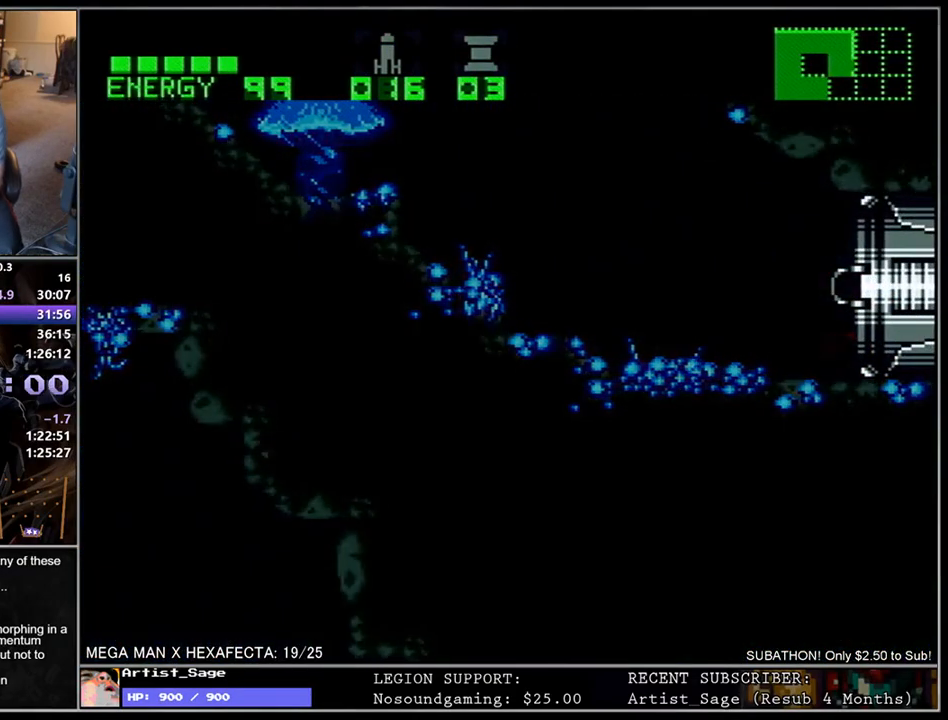
{"buttons": ["Y"], "events": []}
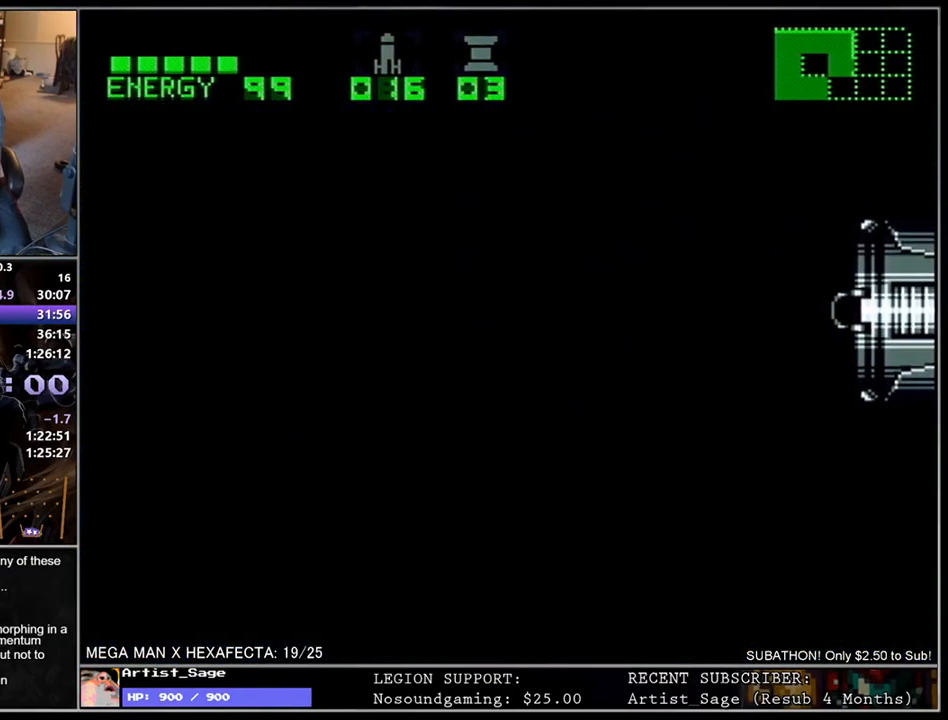
{"buttons": ["Y"], "events": []}
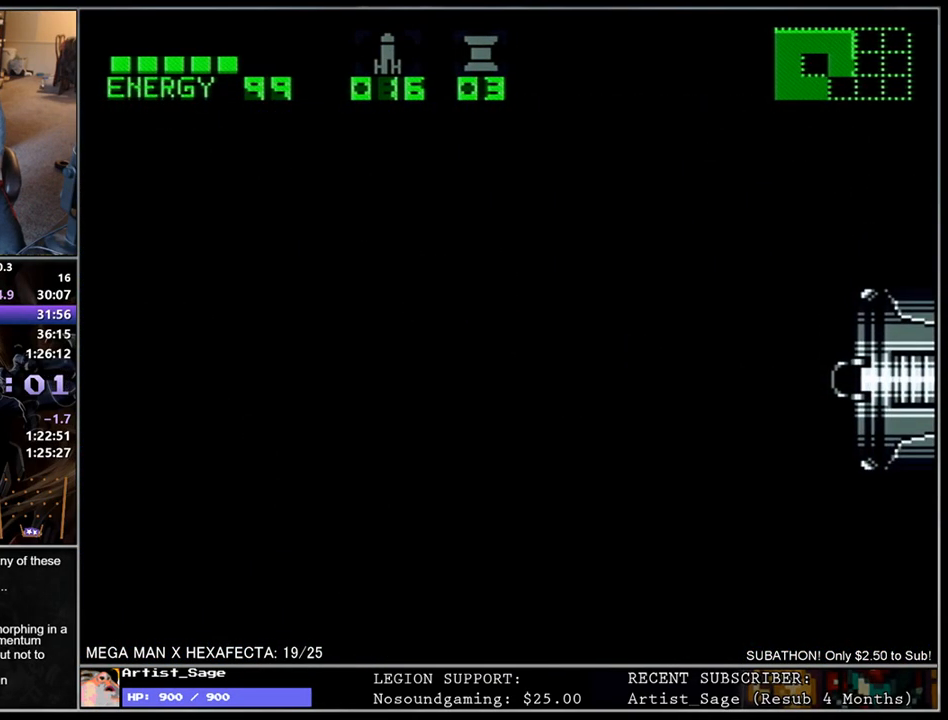
{"buttons": ["Y", "L1", "DPAD_RIGHT"], "events": [[183, "DPAD_RIGHT", "down"], [250, "L1", "down"]]}
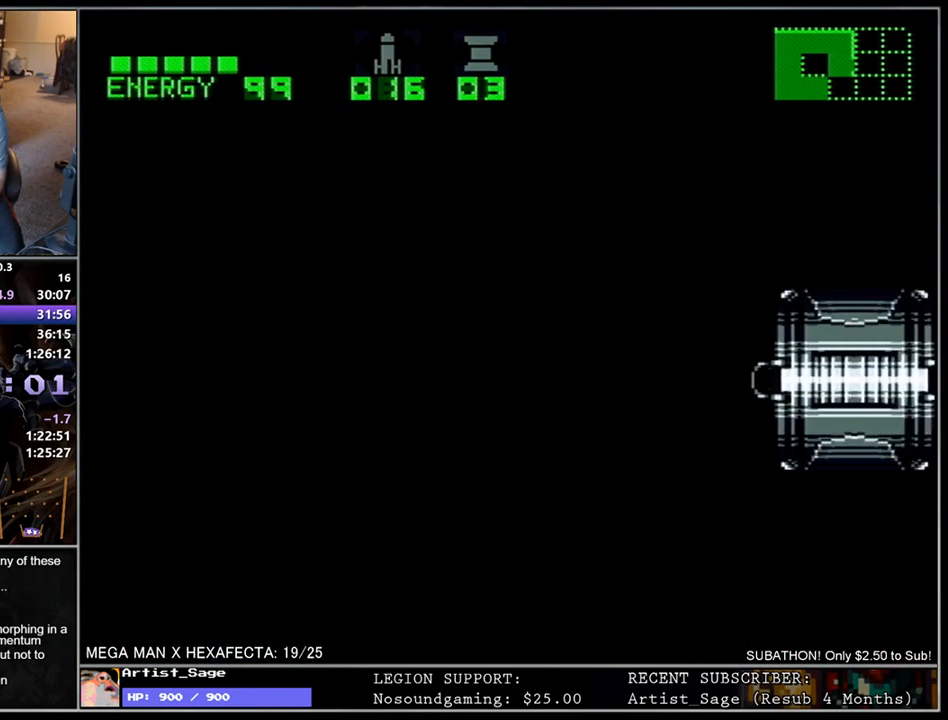
{"buttons": ["Y", "L1", "DPAD_RIGHT"], "events": []}
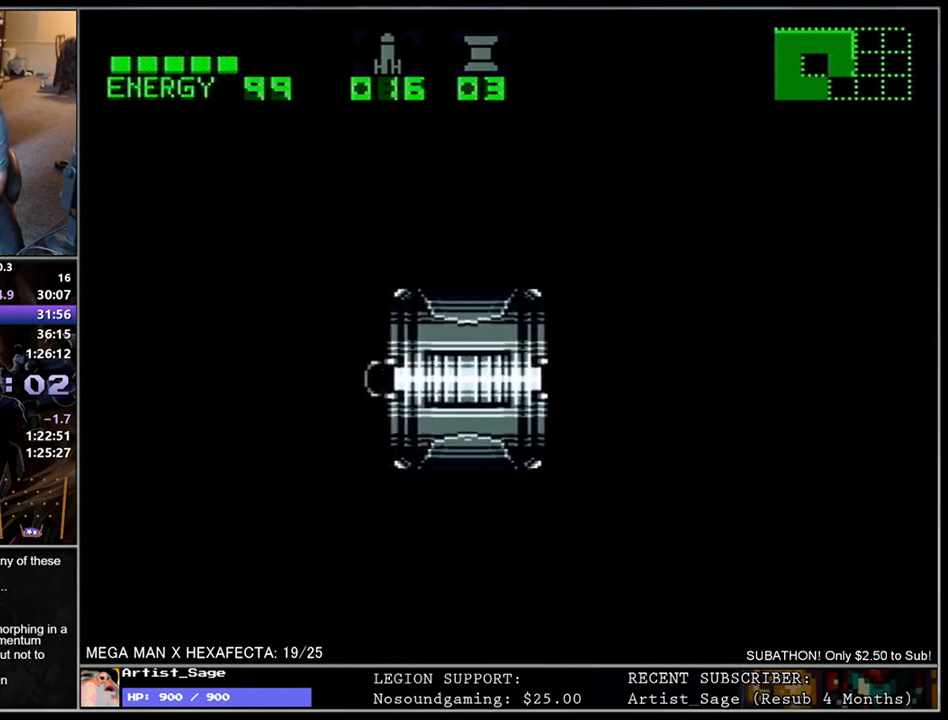
{"buttons": ["Y", "L1", "DPAD_RIGHT"], "events": []}
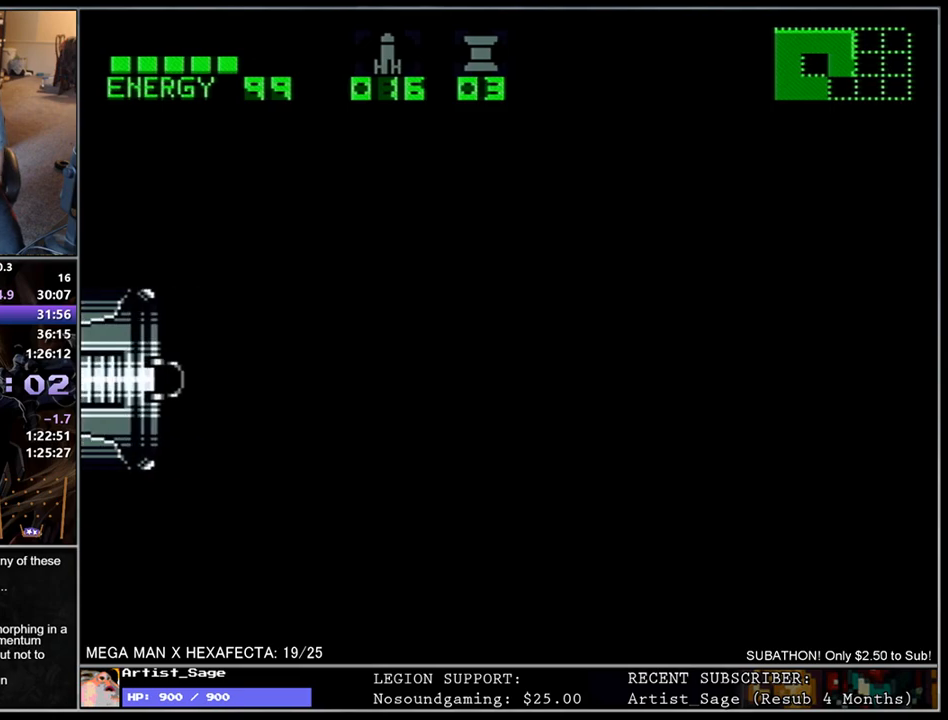
{"buttons": ["Y", "L1", "DPAD_RIGHT"], "events": []}
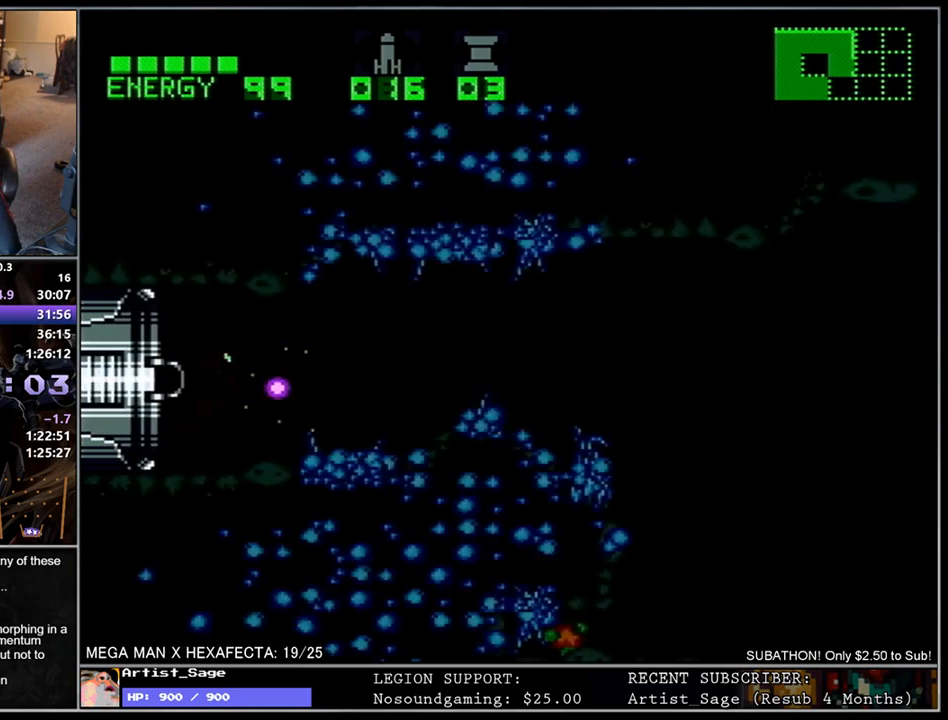
{"buttons": ["Y", "L1", "DPAD_RIGHT"], "events": []}
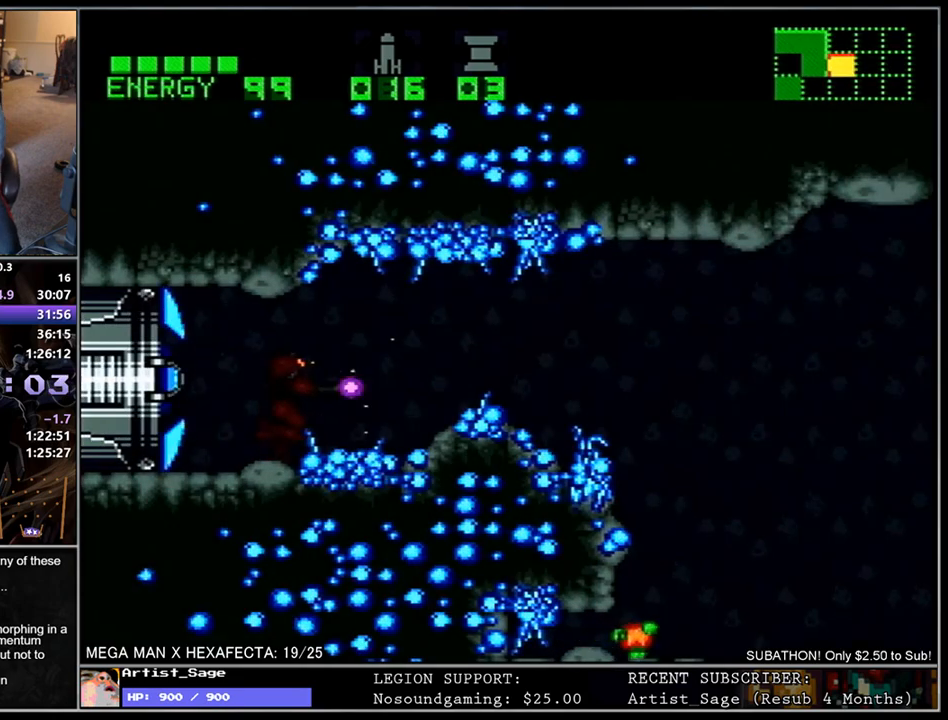
{"buttons": ["Y", "L1", "DPAD_RIGHT"], "events": [[183, "B", "down"], [267, "B", "up"]]}
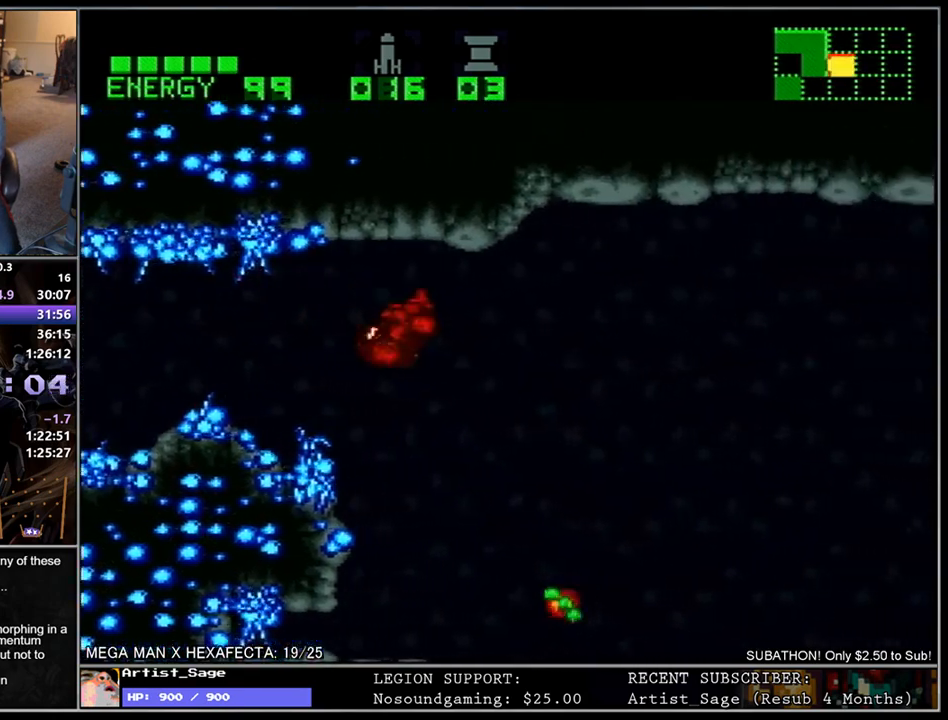
{"buttons": ["L1", "DPAD_RIGHT"], "events": [[133, "Y", "up"]]}
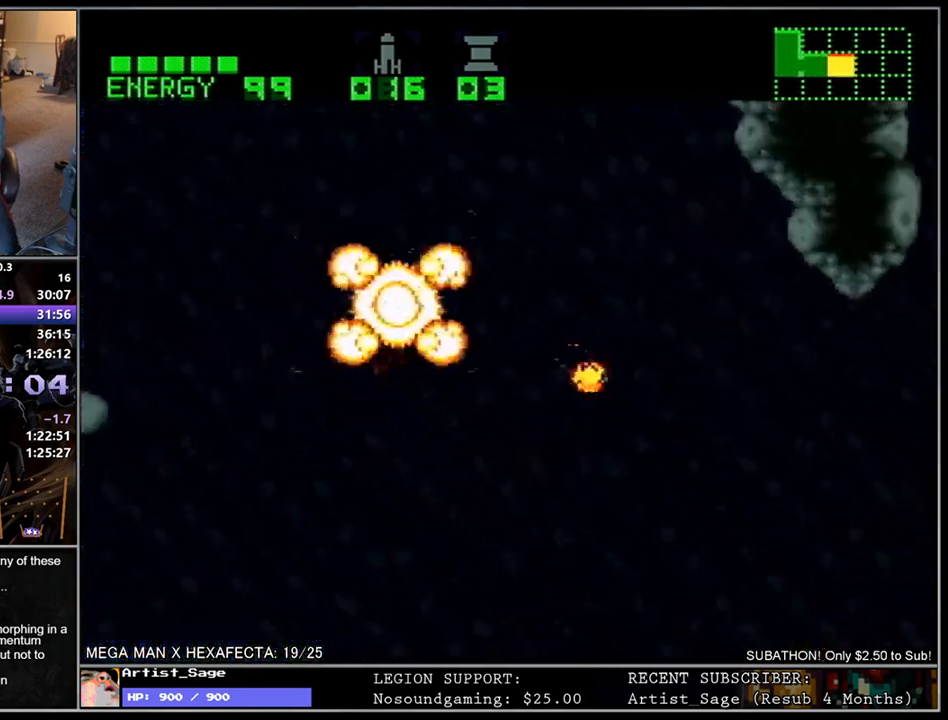
{"buttons": ["L1", "DPAD_RIGHT"], "events": []}
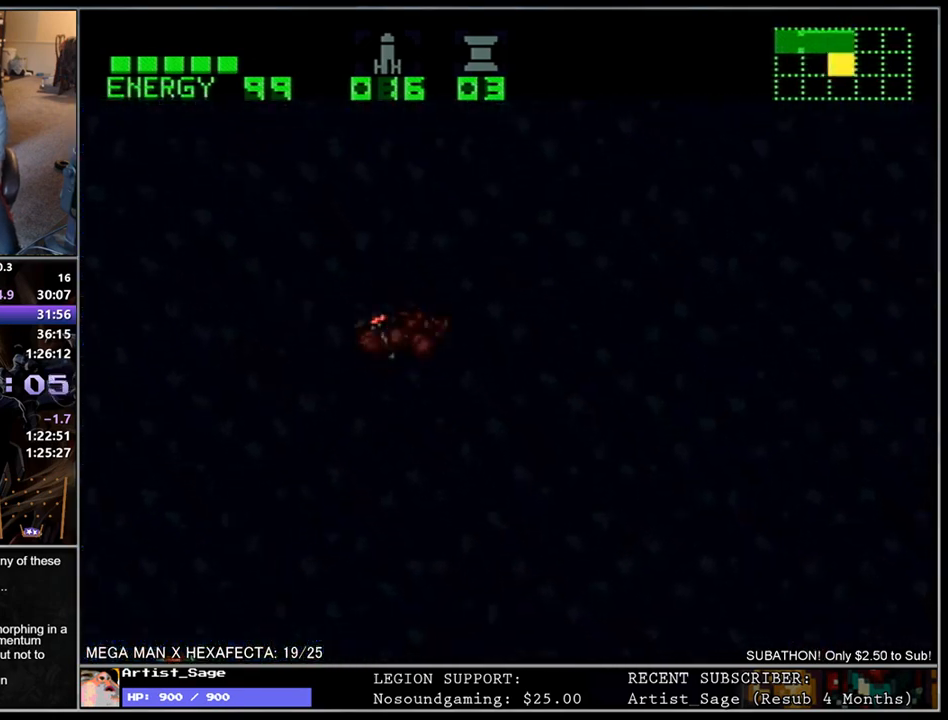
{"buttons": ["L1", "DPAD_RIGHT"], "events": []}
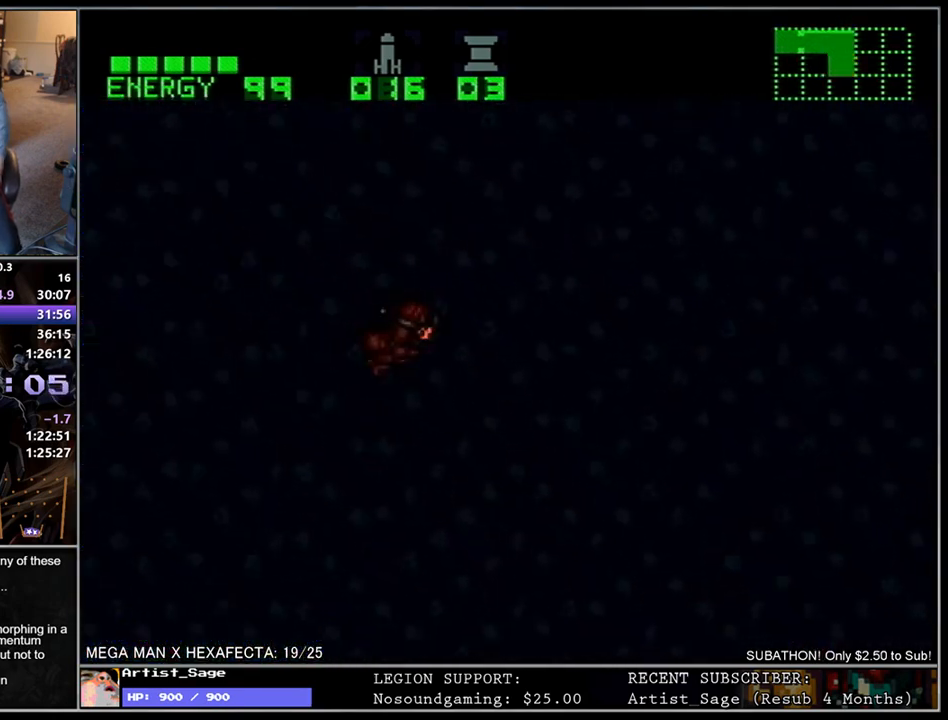
{"buttons": ["L1", "DPAD_RIGHT"], "events": []}
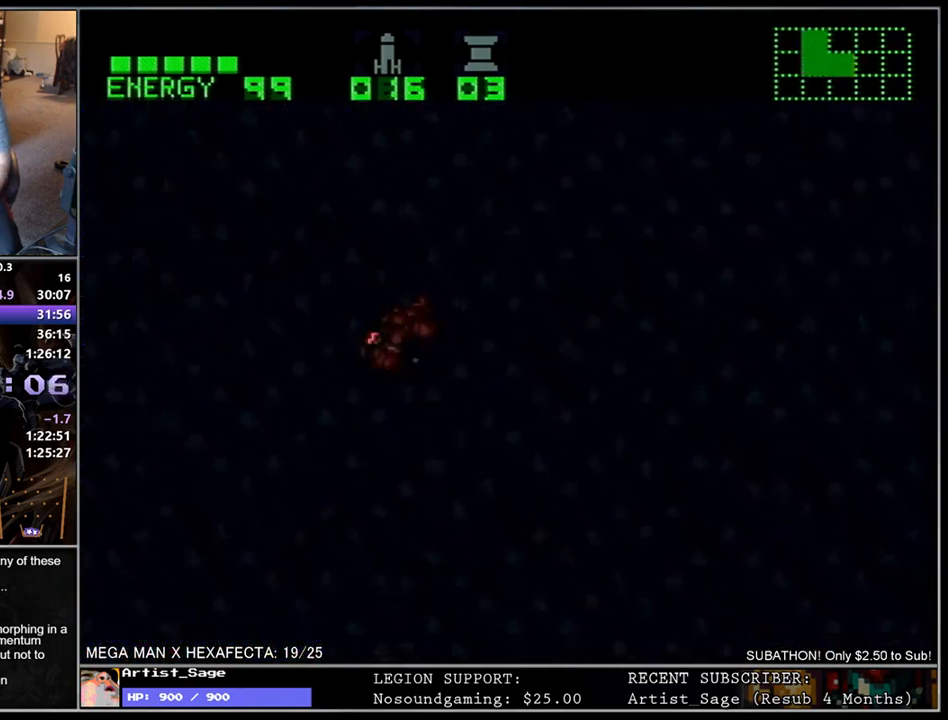
{"buttons": ["L1", "DPAD_RIGHT"], "events": []}
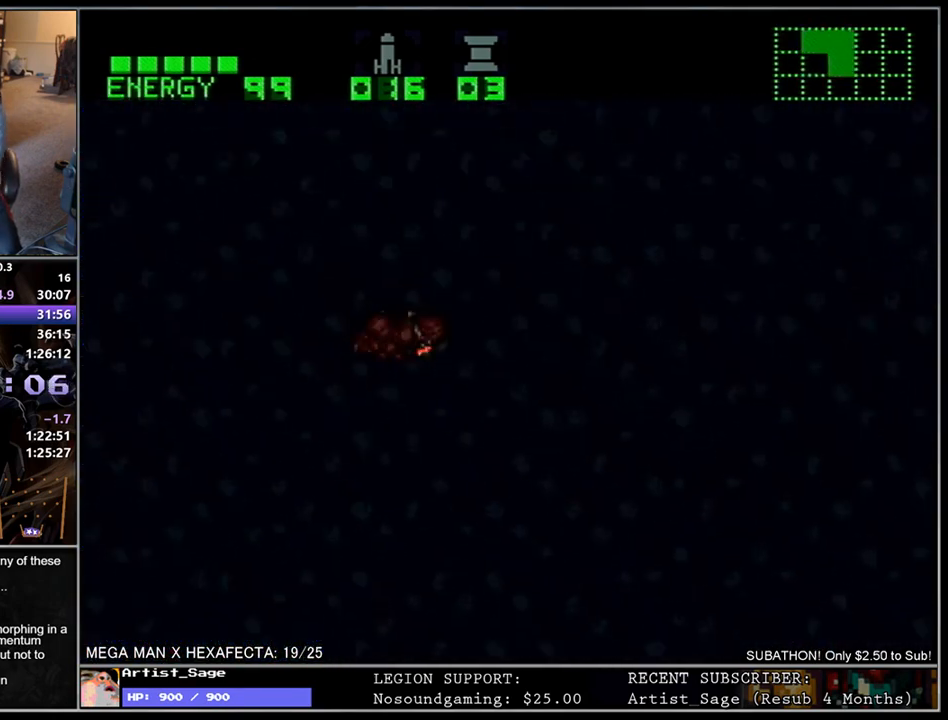
{"buttons": ["L1", "DPAD_RIGHT"], "events": []}
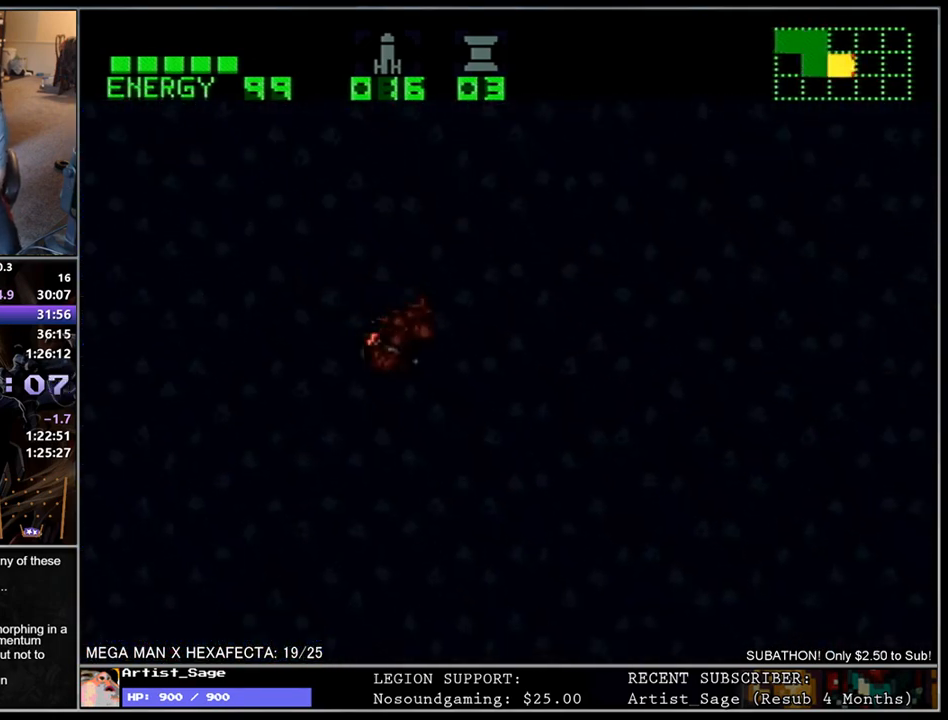
{"buttons": ["L1", "R1", "DPAD_RIGHT"], "events": [[67, "R1", "down"], [300, "Y", "down"], [417, "Y", "up"]]}
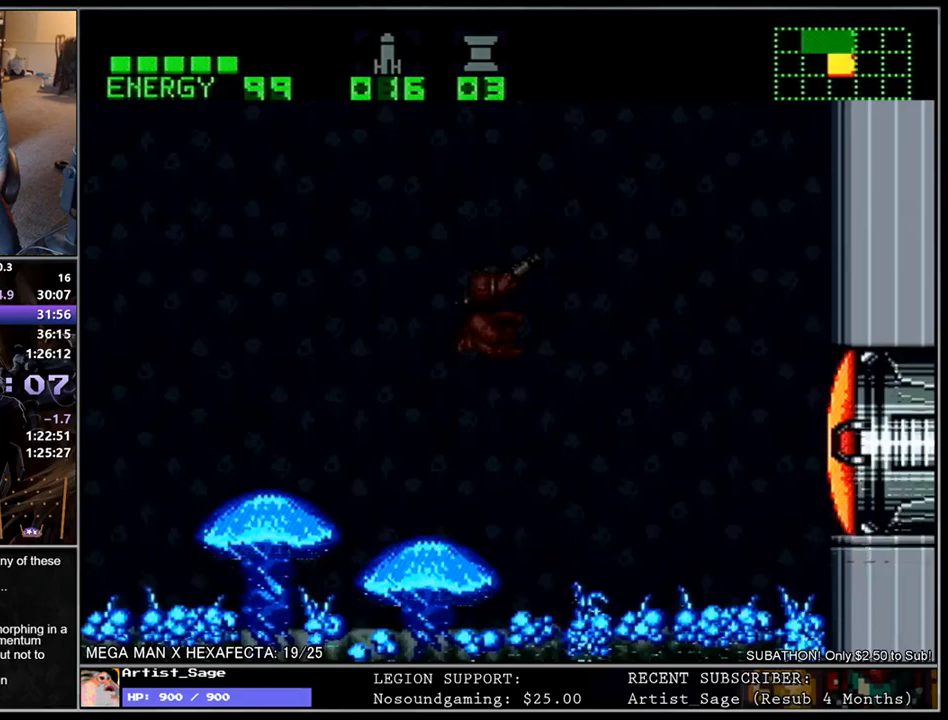
{"buttons": ["B", "L1", "DPAD_RIGHT"], "events": [[117, "R1", "up"], [433, "B", "down"]]}
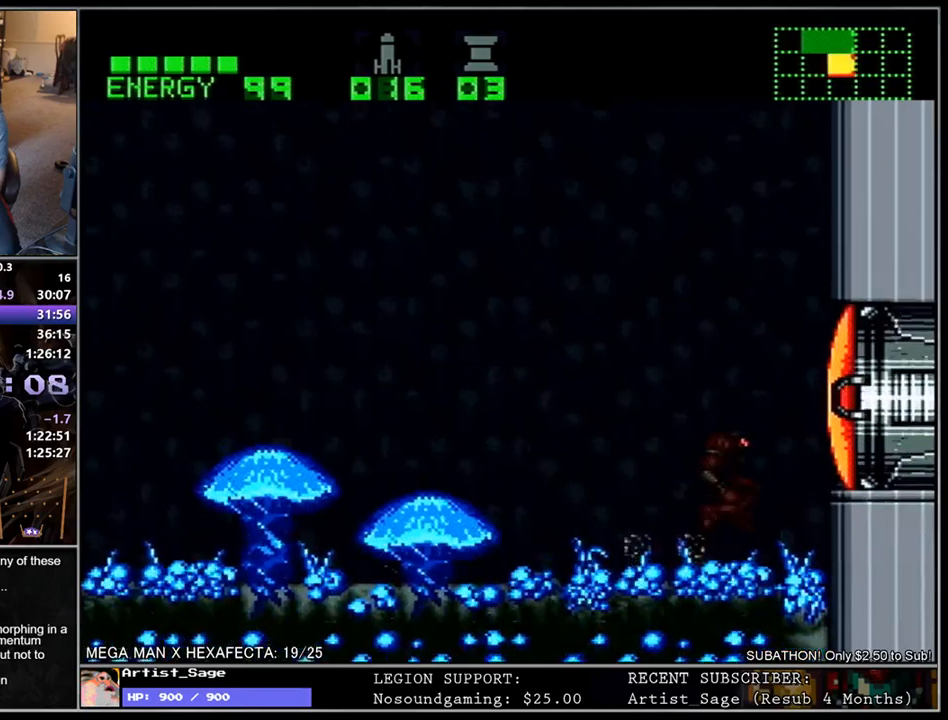
{"buttons": ["B", "L1", "DPAD_LEFT"], "events": [[150, "DPAD_RIGHT", "up"], [233, "B", "up"], [233, "DPAD_LEFT", "down"], [283, "B", "down"], [333, "DPAD_LEFT", "up"], [367, "DPAD_RIGHT", "down"], [467, "DPAD_RIGHT", "up"], [500, "DPAD_LEFT", "down"]]}
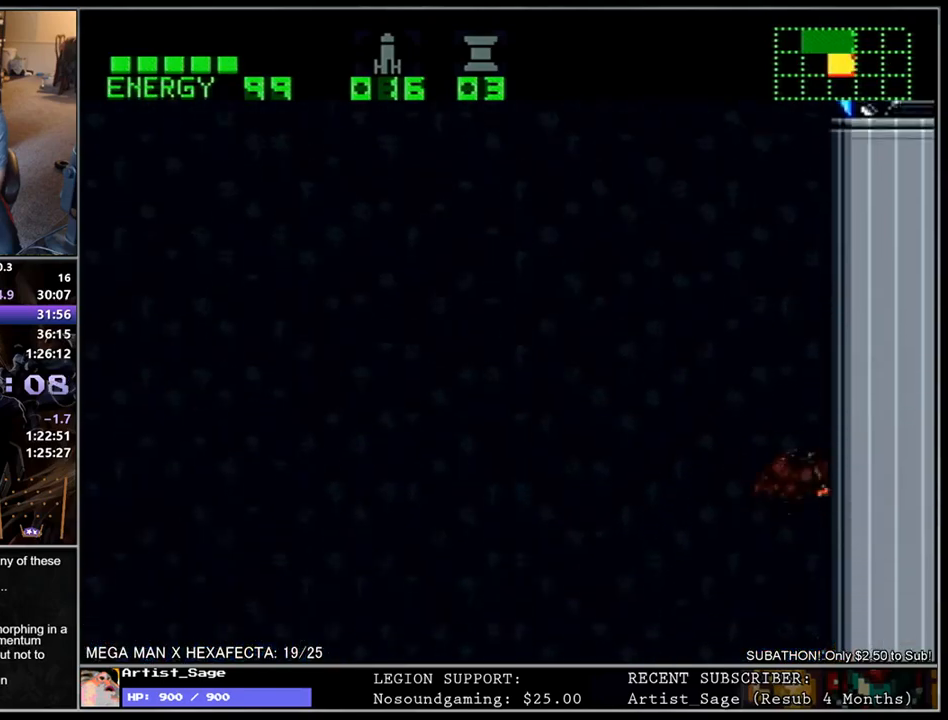
{"buttons": ["B", "L1", "DPAD_RIGHT"], "events": [[17, "B", "up"], [67, "B", "down"], [117, "DPAD_LEFT", "up"], [150, "DPAD_RIGHT", "down"], [233, "DPAD_RIGHT", "up"], [300, "B", "up"], [300, "DPAD_LEFT", "down"], [333, "B", "down"], [400, "DPAD_LEFT", "up"], [417, "DPAD_RIGHT", "down"]]}
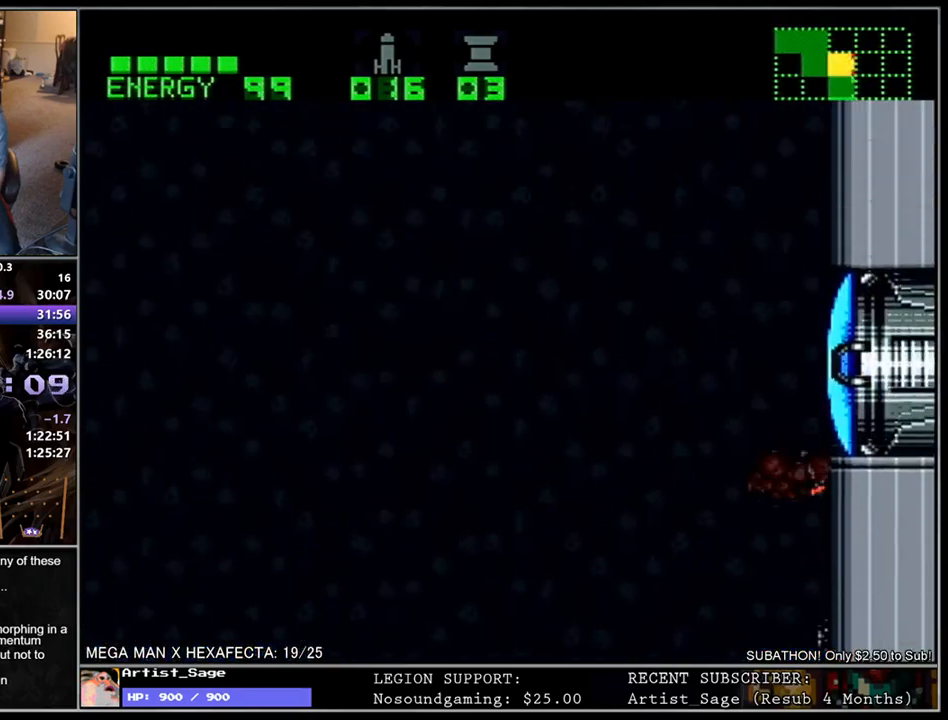
{"buttons": ["L1", "DPAD_DOWN", "DPAD_RIGHT"], "events": [[133, "Y", "down"], [200, "DPAD_DOWN", "down"], [267, "B", "up"], [267, "Y", "up"]]}
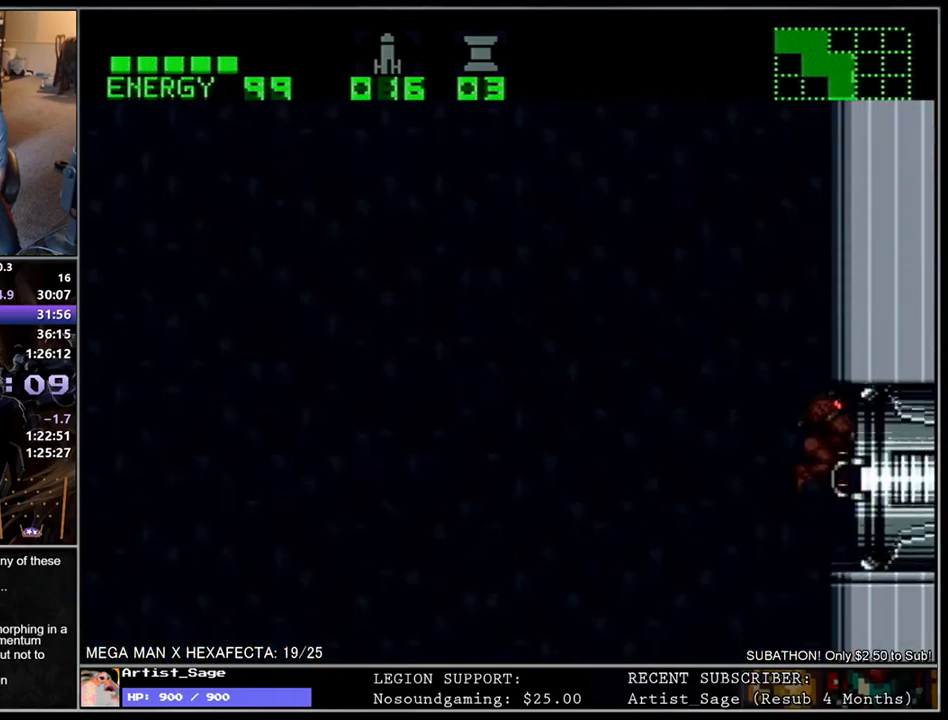
{"buttons": ["L1", "DPAD_RIGHT"], "events": [[67, "DPAD_DOWN", "up"]]}
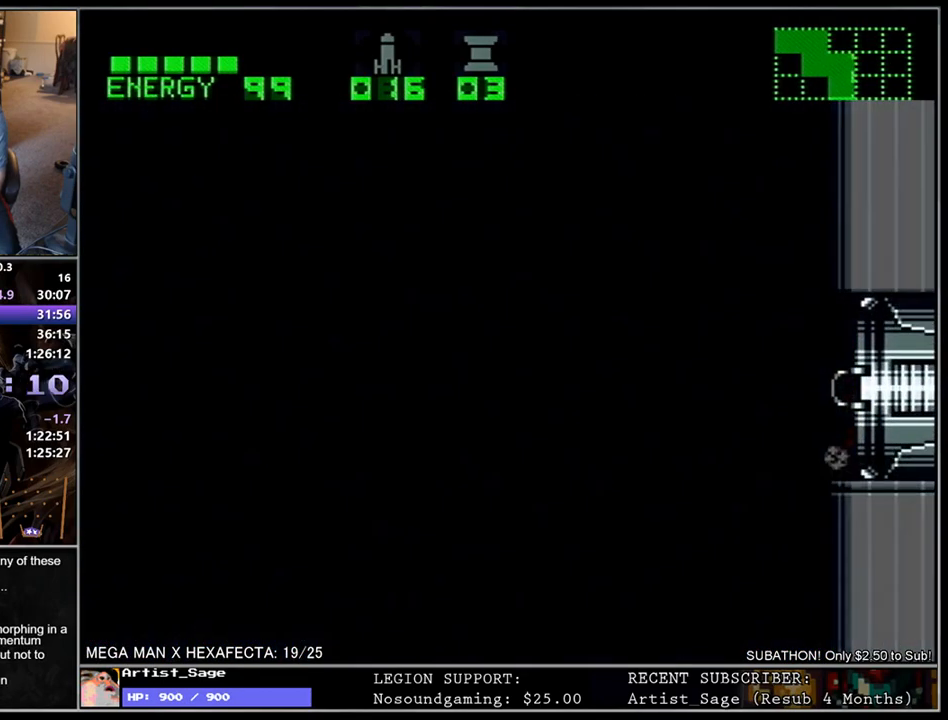
{"buttons": [], "events": [[17, "L1", "up"], [33, "DPAD_RIGHT", "up"]]}